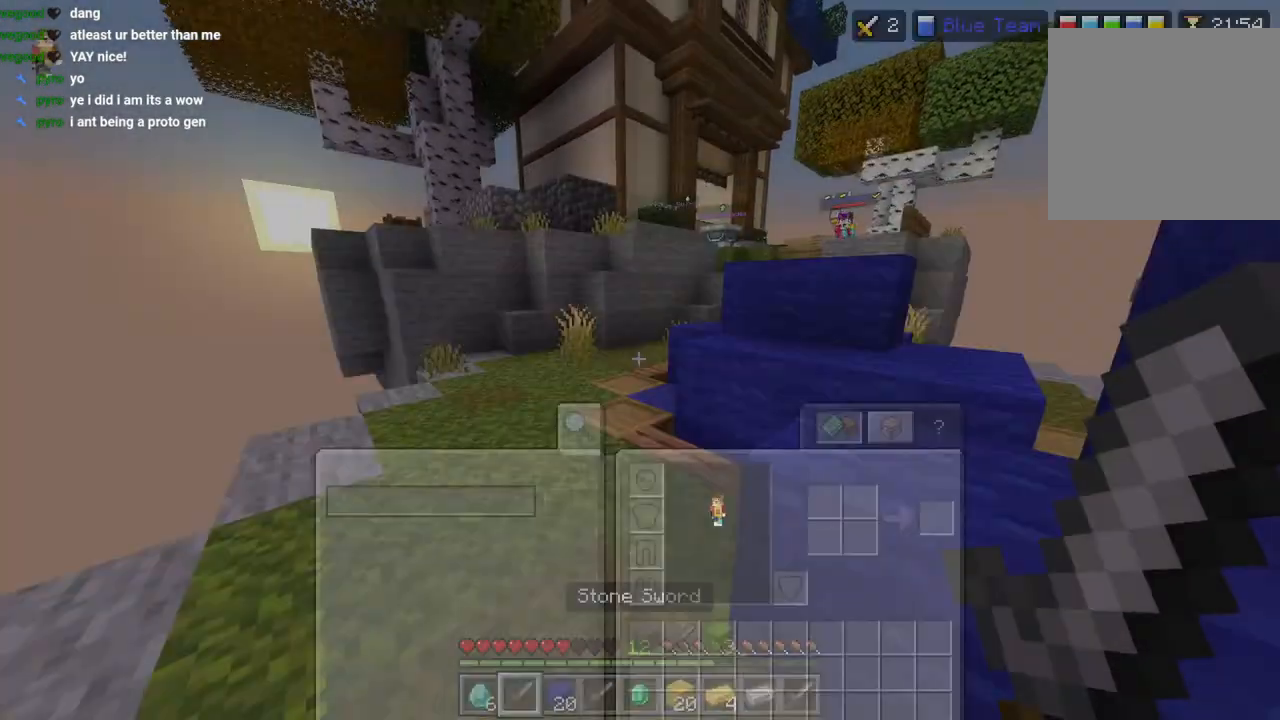
Gameplay with a controller (PlayStation layout); each line is a JSON object with the inputs held at the frame after it. "events" lists button and stick changes between this image and that frame as [ms after this image, input, new state], when the widget could be followed in between.
{"buttons": [], "left_stick": "up", "right_stick": "right", "events": [[33, "CIRCLE", "up"], [100, "L3", "down"], [133, "CROSS", "down"], [200, "L3", "up"], [217, "CROSS", "up"], [383, "right_stick", "right"], [417, "L1", "down"], [467, "L1", "up"]]}
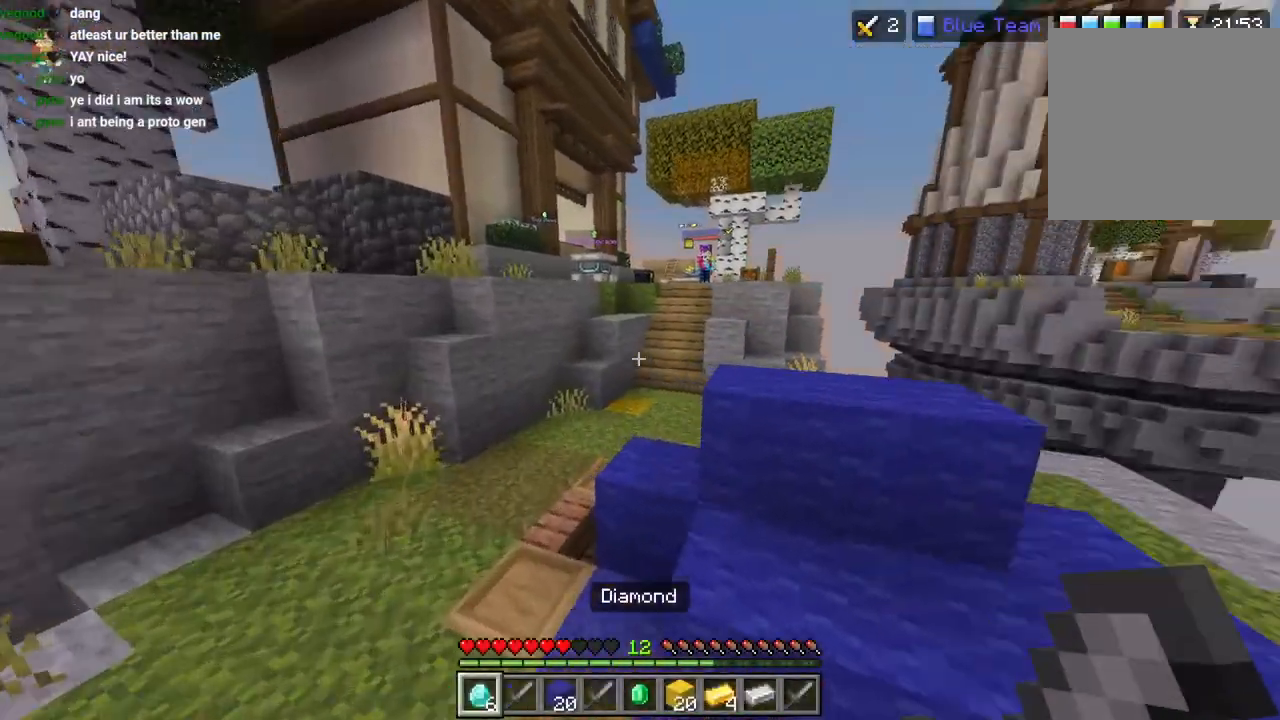
{"buttons": [], "left_stick": "up", "right_stick": "center", "events": [[117, "right_stick", "center"], [150, "CROSS", "down"], [183, "L3", "down"], [283, "L3", "up"], [300, "CROSS", "up"]]}
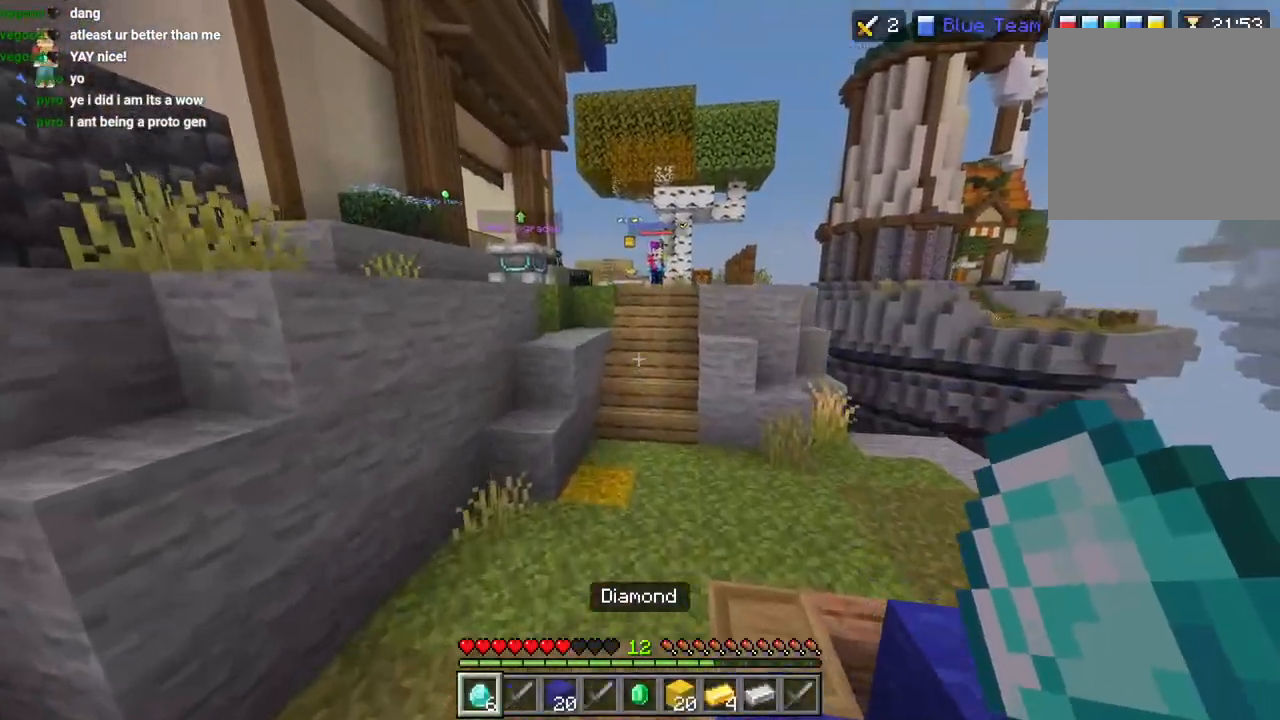
{"buttons": ["R2"], "left_stick": "up", "right_stick": "up-right", "events": [[17, "right_stick", "up-right"], [150, "R2", "down"], [233, "L3", "down"], [250, "R2", "up"], [367, "L3", "up"], [400, "R2", "down"]]}
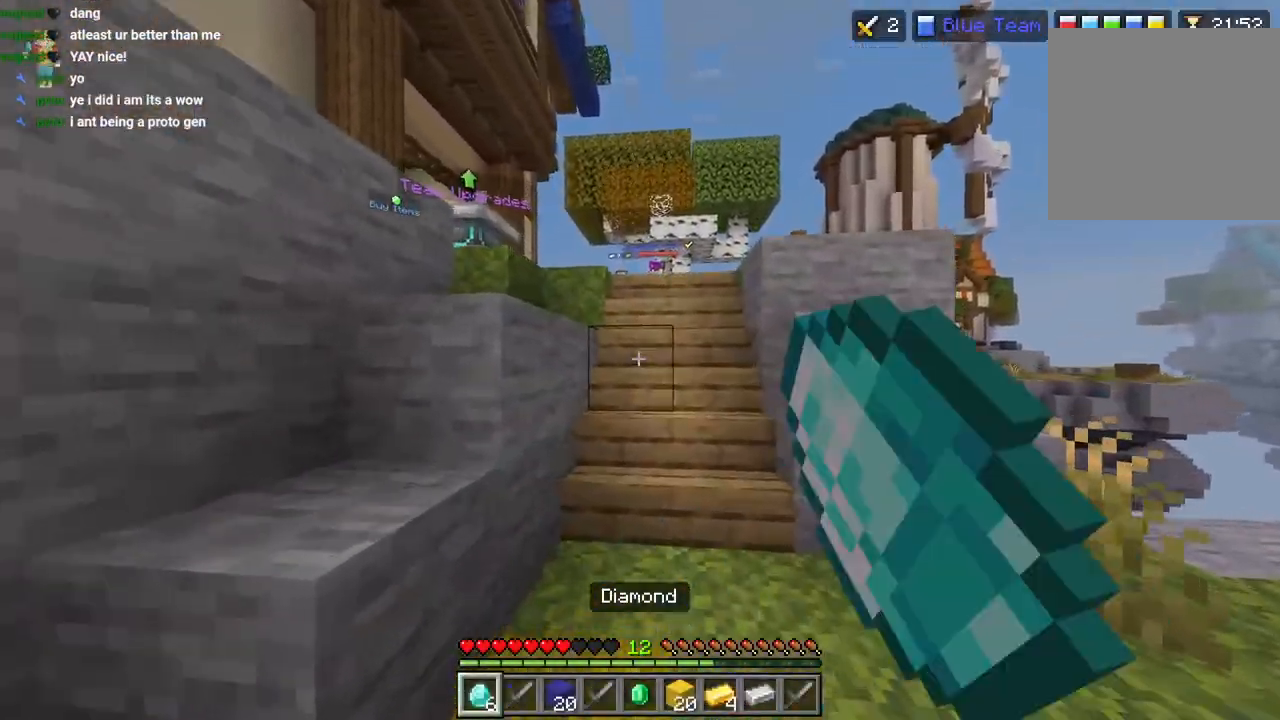
{"buttons": ["R2"], "left_stick": "up", "right_stick": "right", "events": [[17, "R2", "up"], [100, "R2", "down"], [217, "R2", "up"], [283, "R2", "down"], [283, "right_stick", "right"], [400, "R2", "up"], [483, "R2", "down"]]}
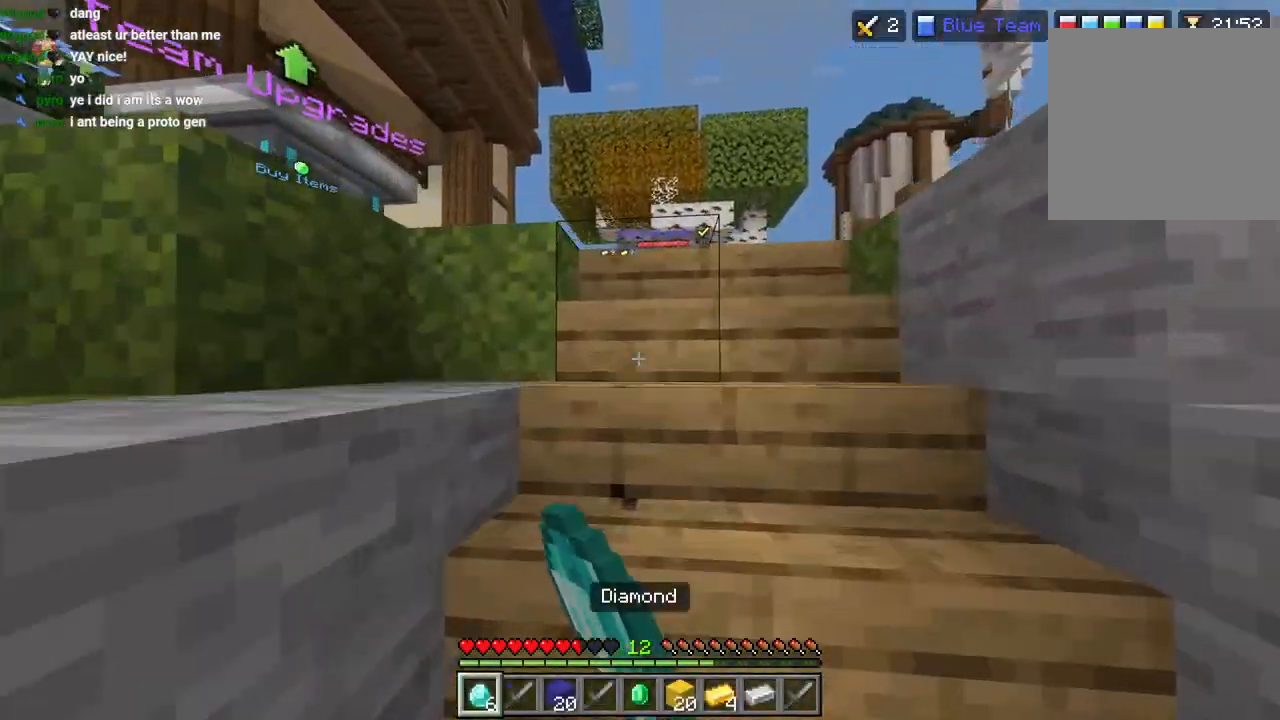
{"buttons": [], "left_stick": "up", "right_stick": "right", "events": [[50, "right_stick", "center"], [100, "R2", "up"], [117, "right_stick", "down-right"], [250, "R2", "down"], [267, "right_stick", "center"], [383, "right_stick", "right"], [400, "R2", "up"]]}
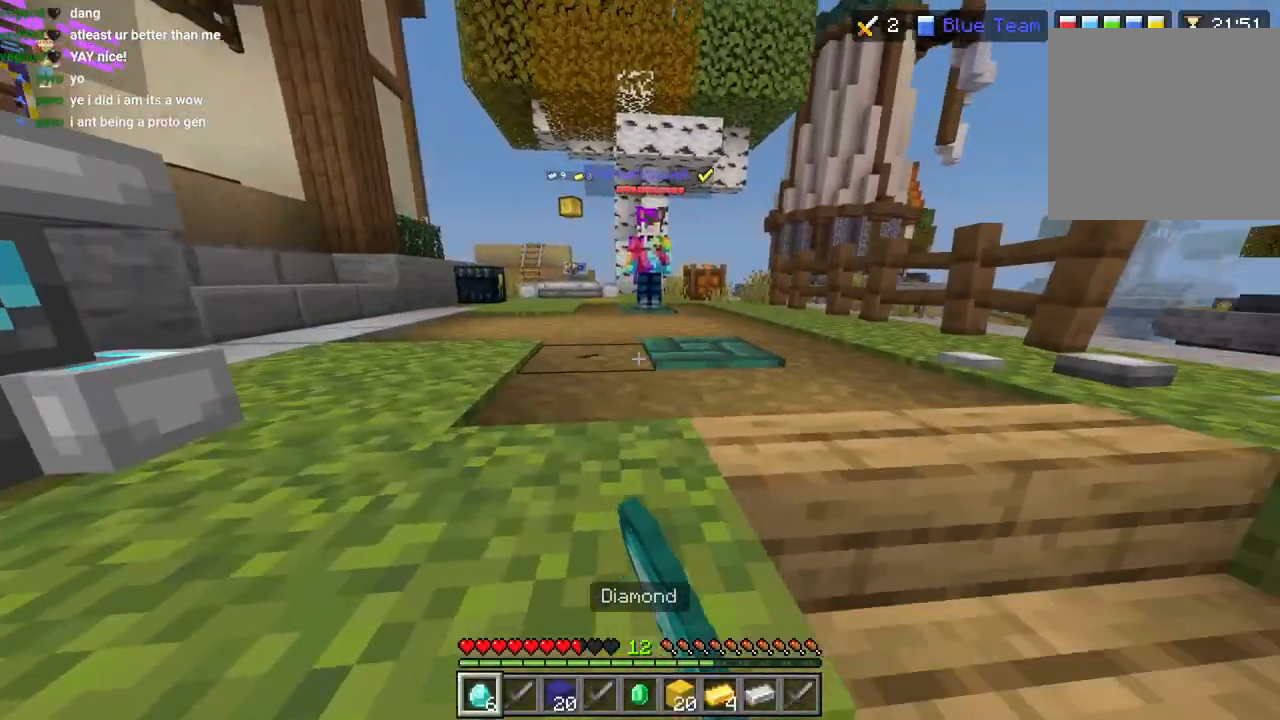
{"buttons": [], "left_stick": "up-left", "right_stick": "center", "events": [[50, "left_stick", "center"], [67, "right_stick", "center"], [200, "left_stick", "up-left"], [217, "CROSS", "down"], [317, "CROSS", "up"]]}
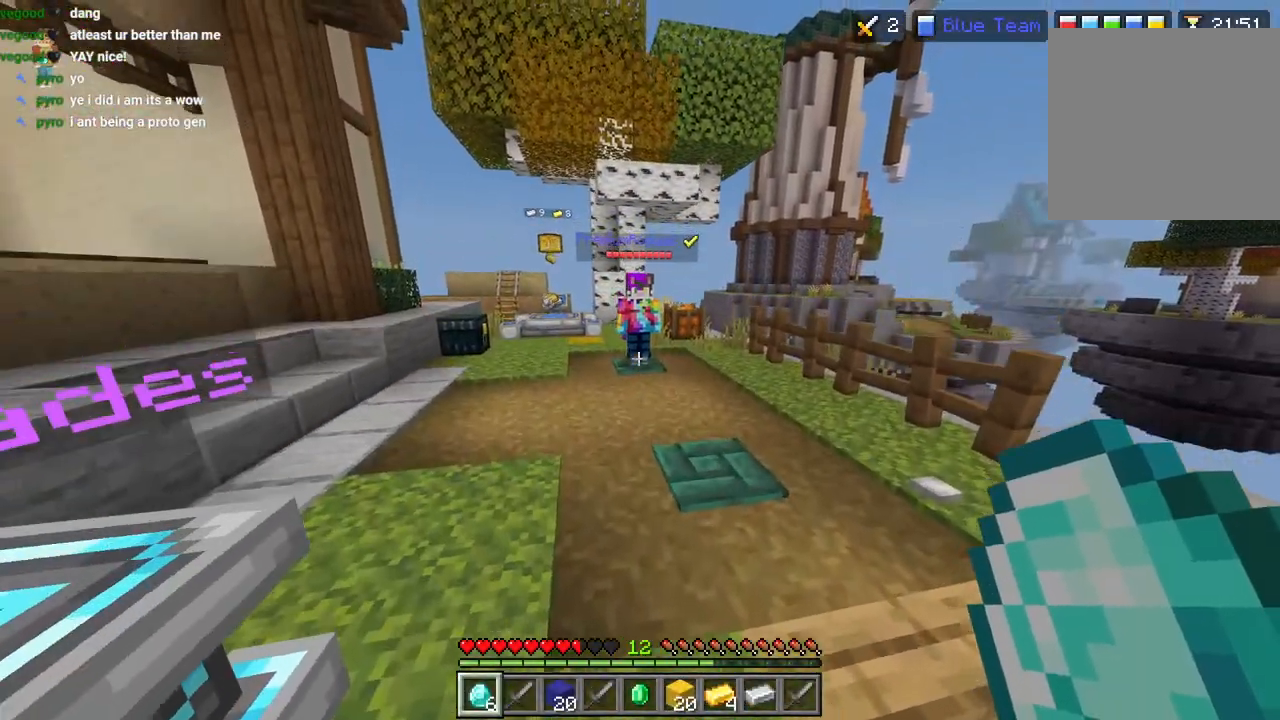
{"buttons": [], "left_stick": "up-left", "right_stick": "right", "events": [[67, "right_stick", "right"]]}
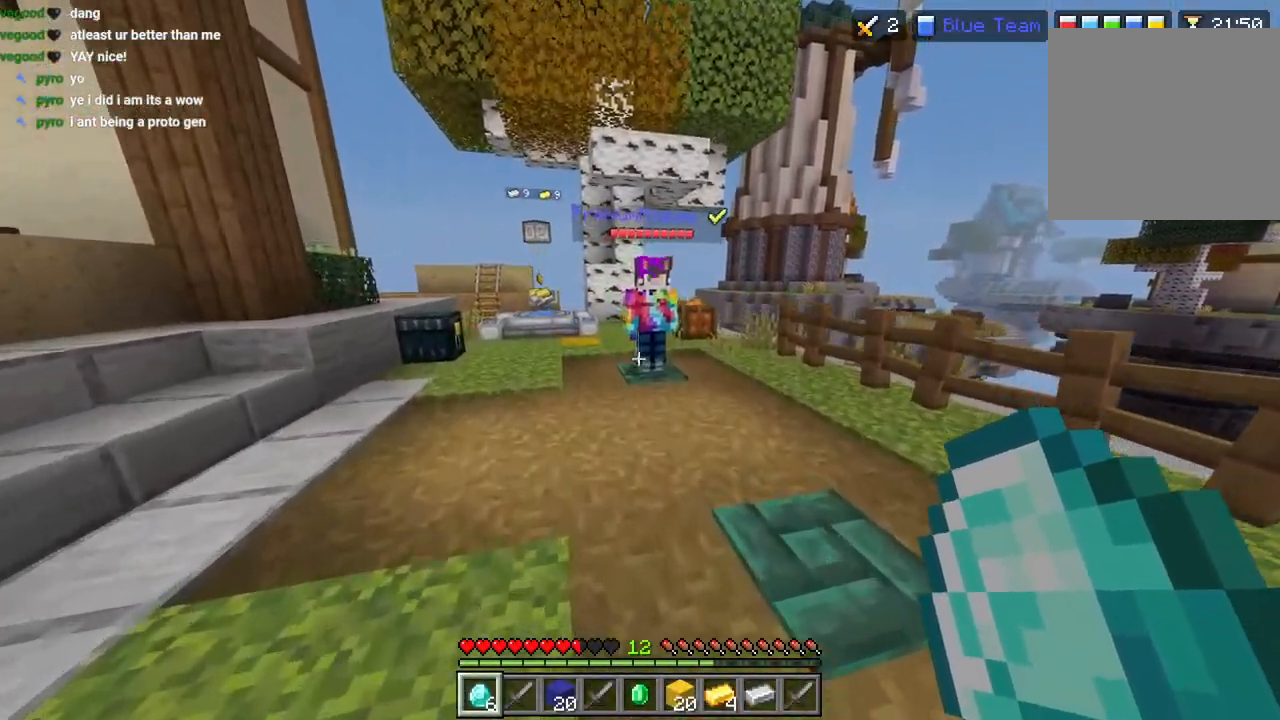
{"buttons": [], "left_stick": "center", "right_stick": "up-right", "events": [[33, "left_stick", "center"], [233, "right_stick", "up"], [300, "left_stick", "left"], [417, "left_stick", "center"], [467, "right_stick", "up-right"]]}
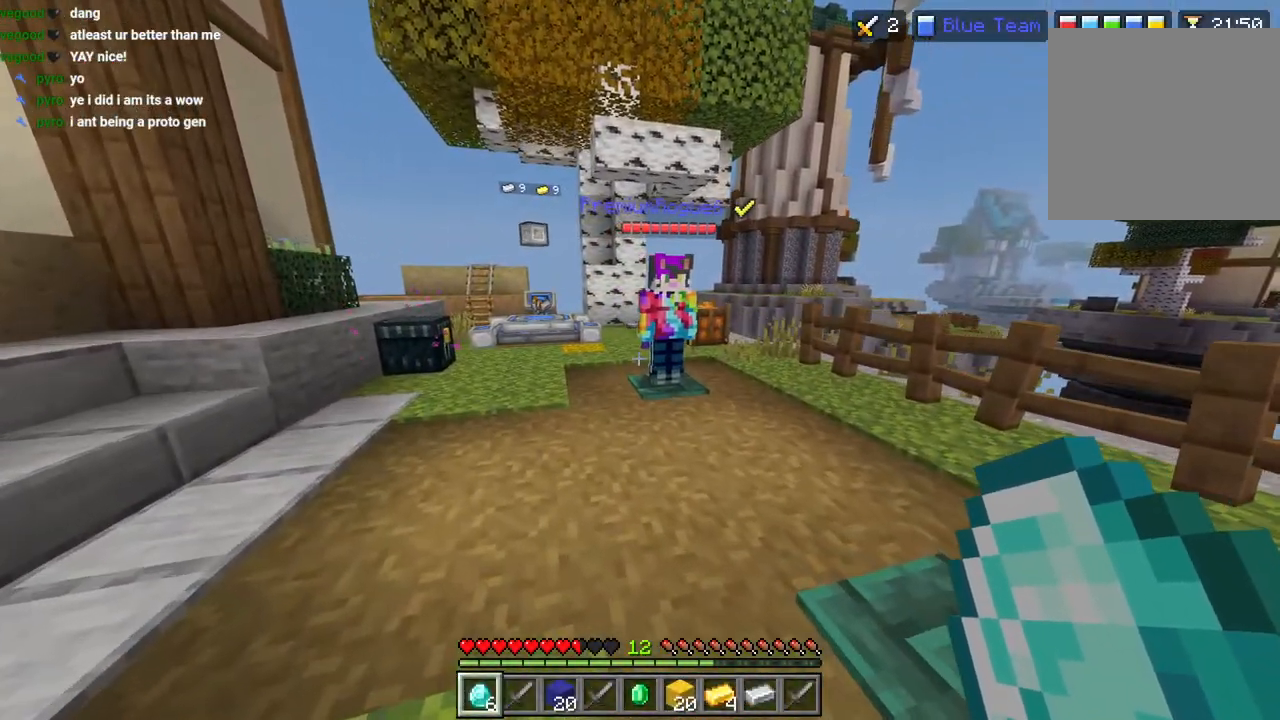
{"buttons": [], "left_stick": "center", "right_stick": "center", "events": [[217, "left_stick", "up-left"], [350, "left_stick", "center"], [467, "right_stick", "center"]]}
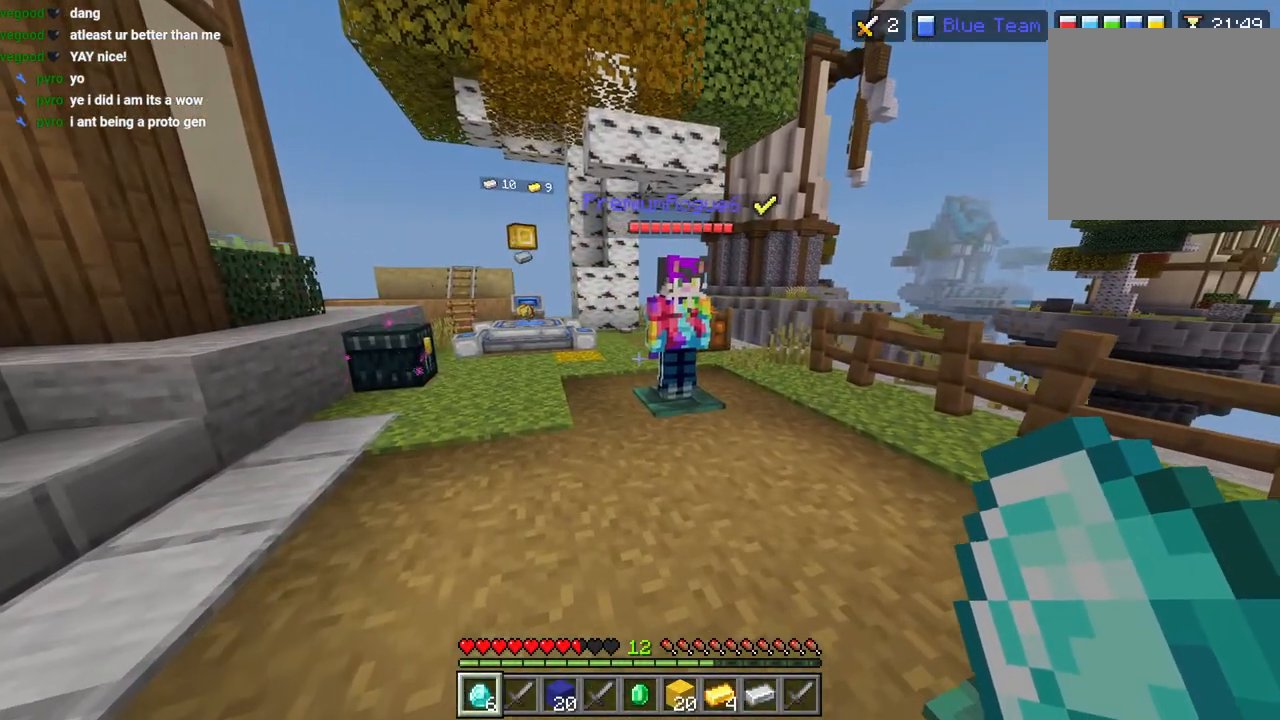
{"buttons": [], "left_stick": "center", "right_stick": "center", "events": [[50, "left_stick", "up-left"], [267, "left_stick", "center"]]}
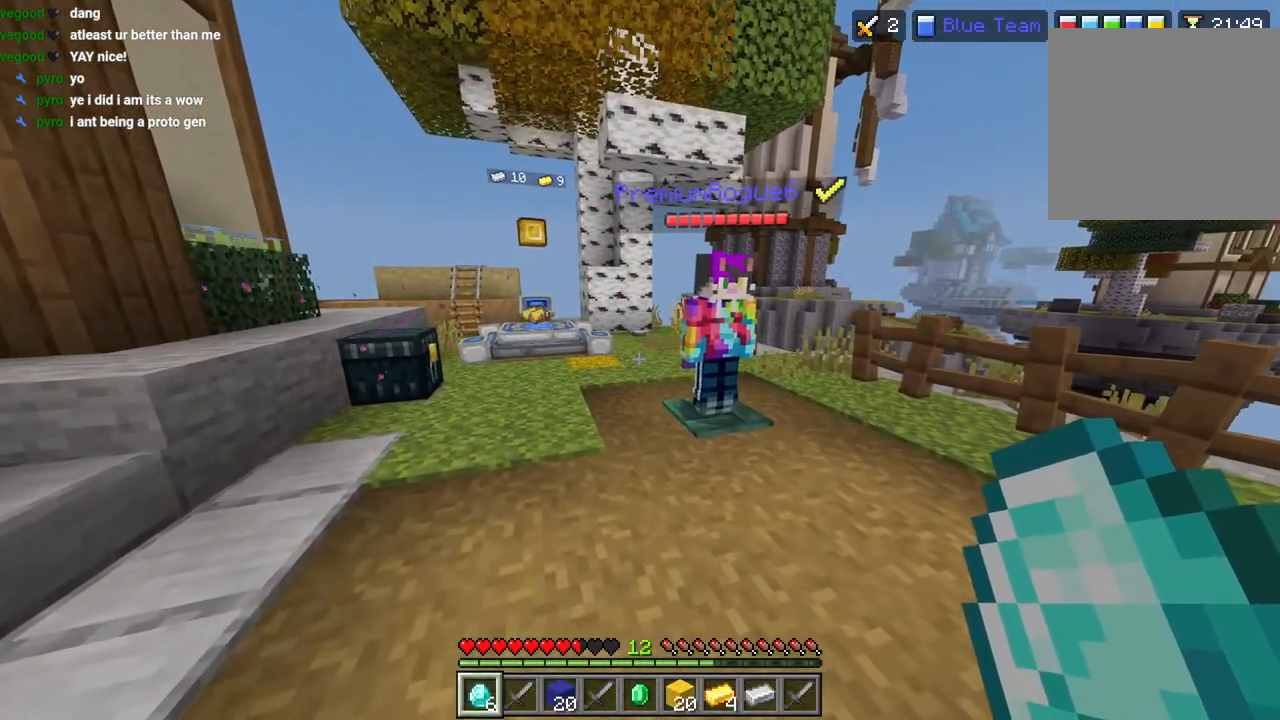
{"buttons": [], "left_stick": "up-left", "right_stick": "center", "events": [[67, "left_stick", "up-left"], [267, "left_stick", "center"], [400, "left_stick", "up-left"]]}
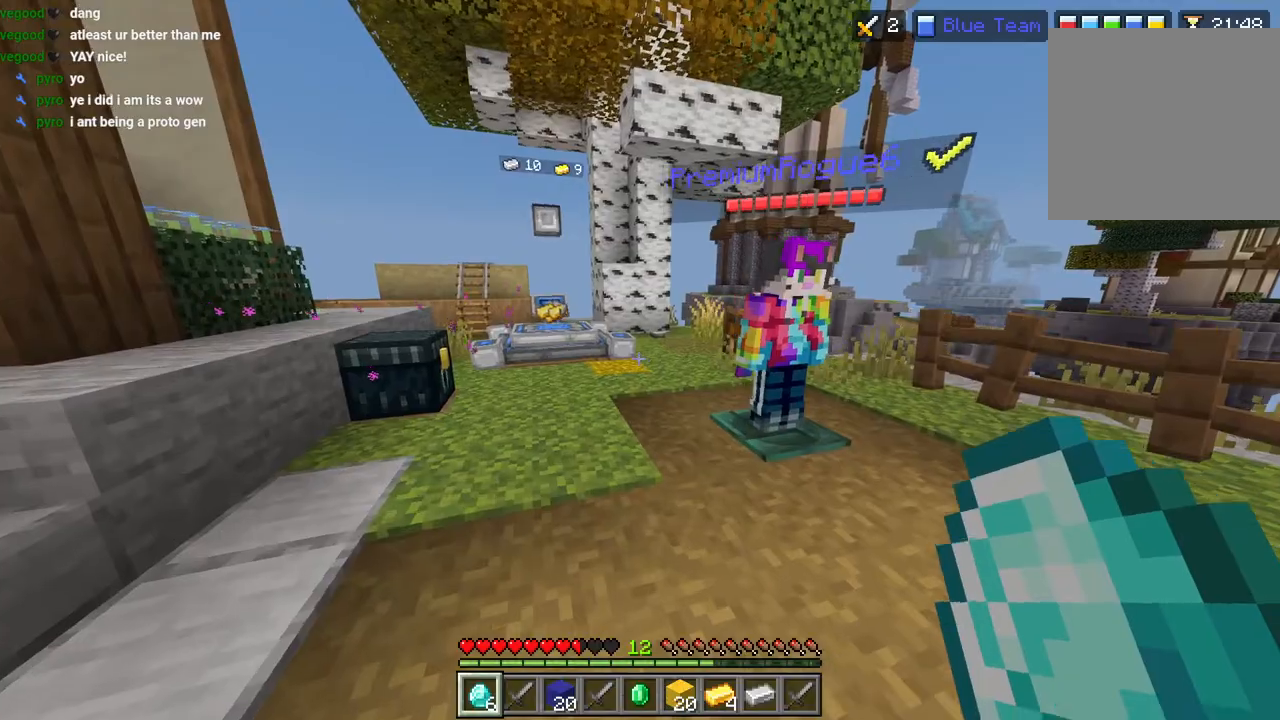
{"buttons": [], "left_stick": "up-left", "right_stick": "center", "events": [[167, "L3", "down"], [267, "L3", "up"], [417, "CROSS", "down"], [500, "CROSS", "up"]]}
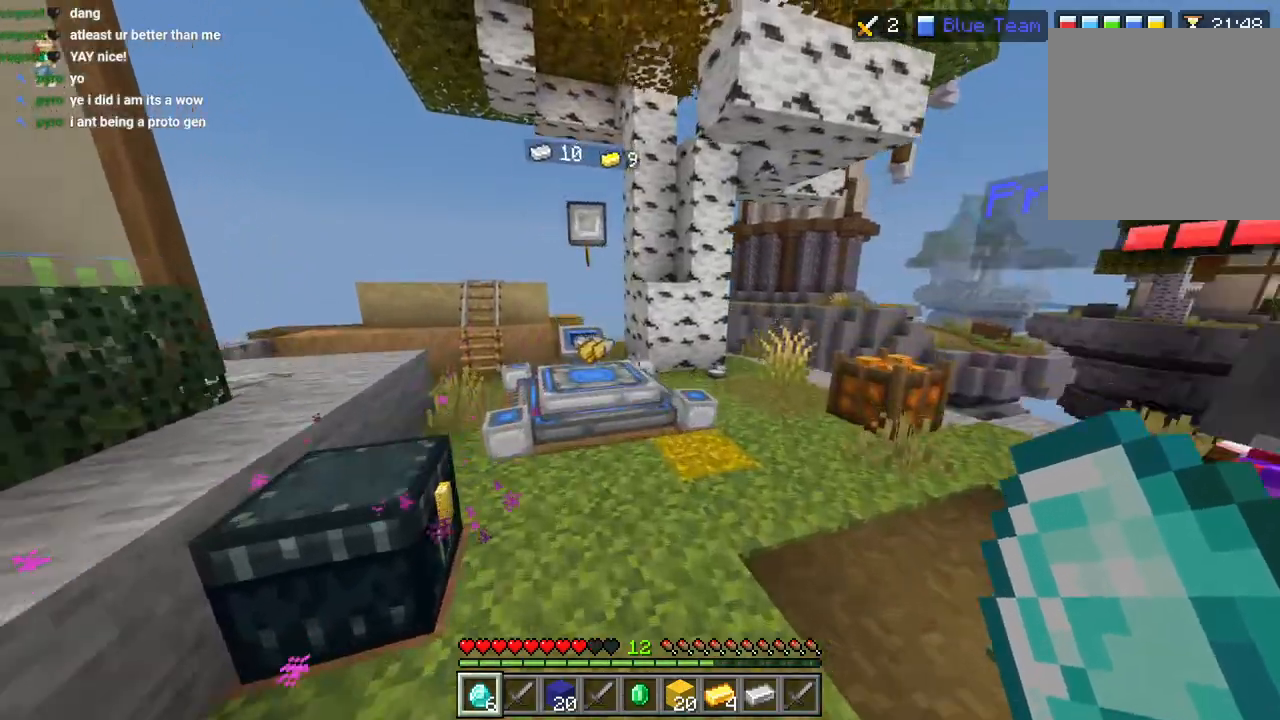
{"buttons": [], "left_stick": "up", "right_stick": "down-right", "events": [[200, "left_stick", "center"], [267, "right_stick", "right"], [483, "left_stick", "up"], [483, "right_stick", "down-right"]]}
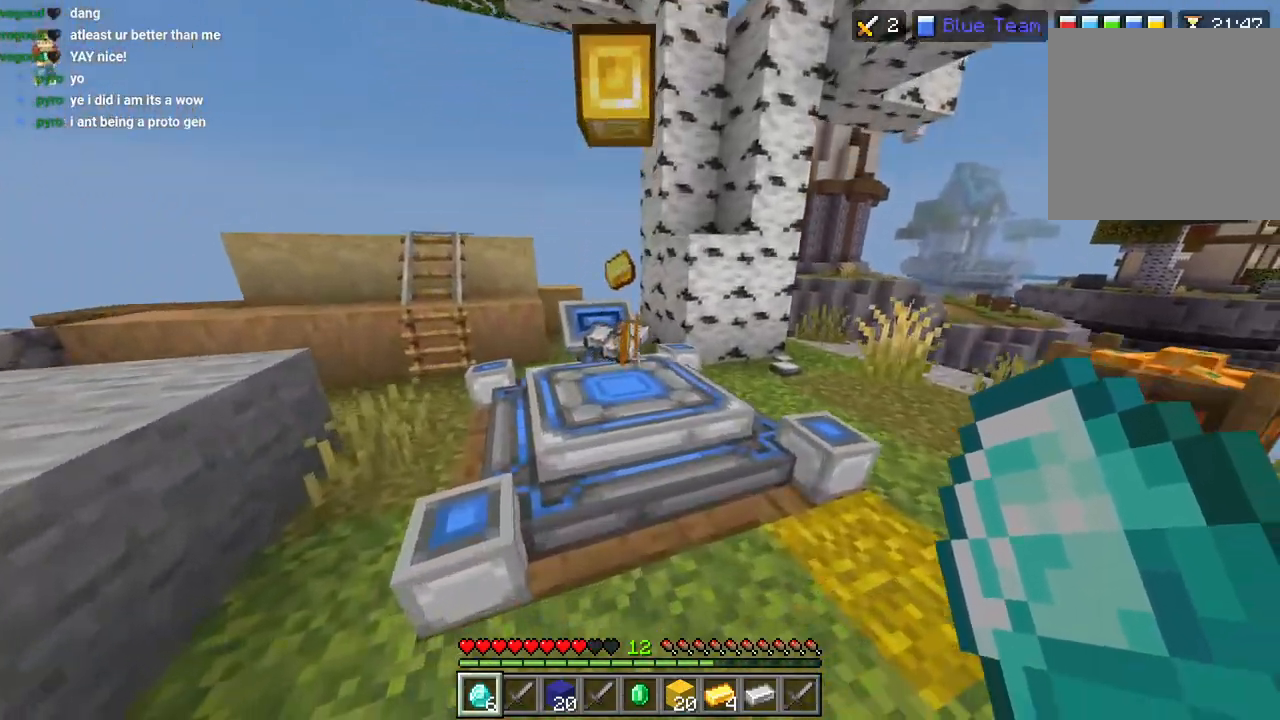
{"buttons": ["R2"], "left_stick": "center", "right_stick": "right", "events": [[183, "L3", "down"], [267, "L3", "up"], [450, "R2", "down"], [467, "right_stick", "right"], [483, "left_stick", "center"]]}
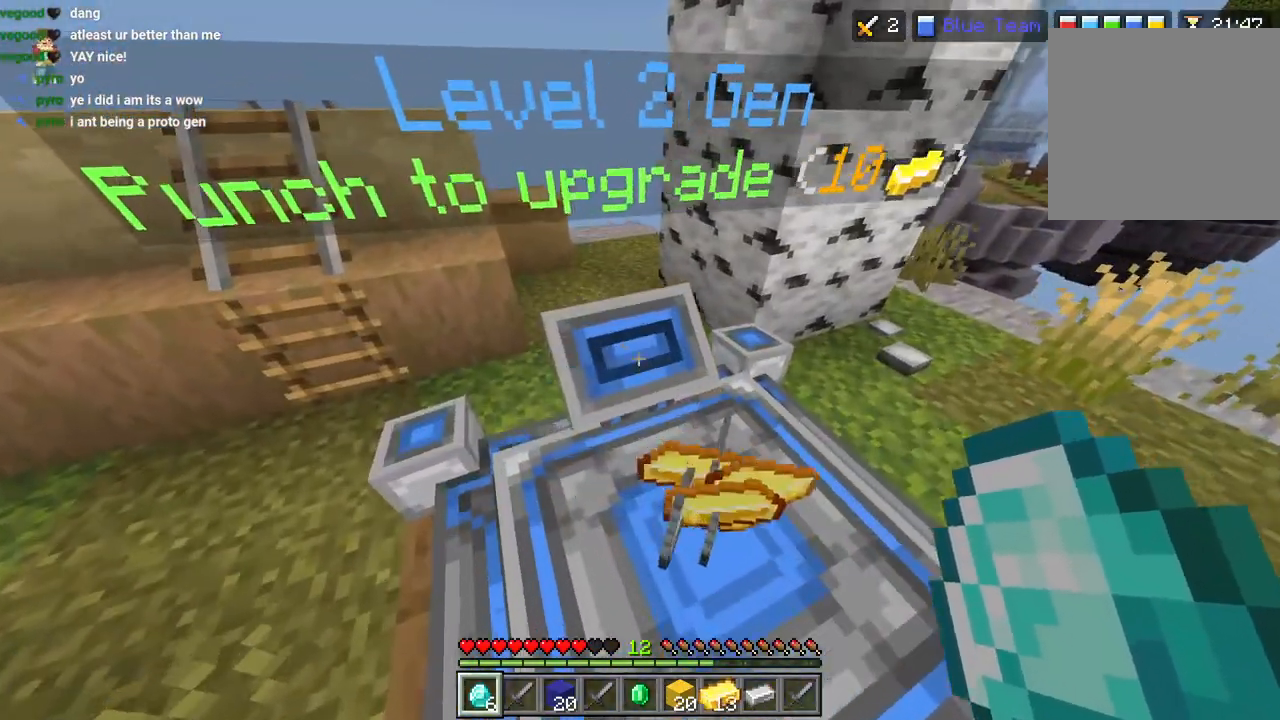
{"buttons": [], "left_stick": "center", "right_stick": "right", "events": [[67, "R2", "up"], [133, "R2", "down"], [233, "R2", "up"], [317, "R2", "down"], [417, "R2", "up"]]}
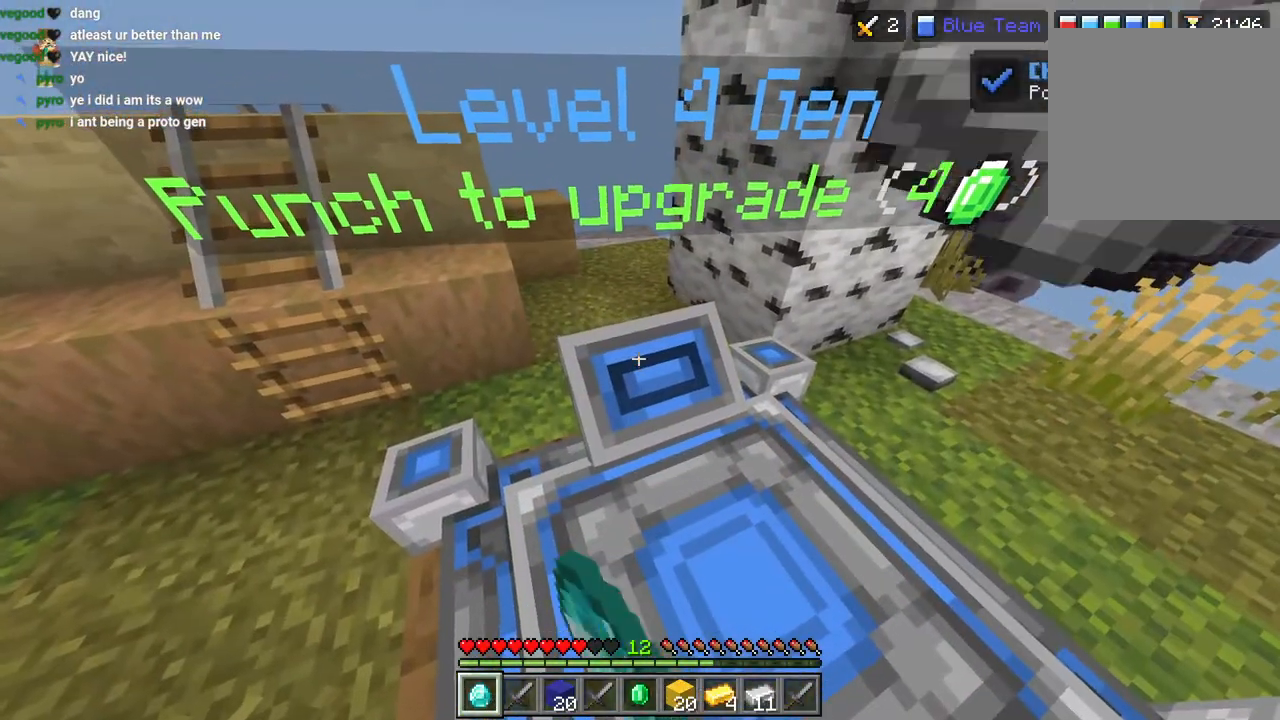
{"buttons": [], "left_stick": "right", "right_stick": "right", "events": [[17, "R2", "down"], [117, "R2", "up"], [167, "left_stick", "left"], [200, "R2", "down"], [283, "left_stick", "center"], [300, "R2", "up"], [500, "left_stick", "right"]]}
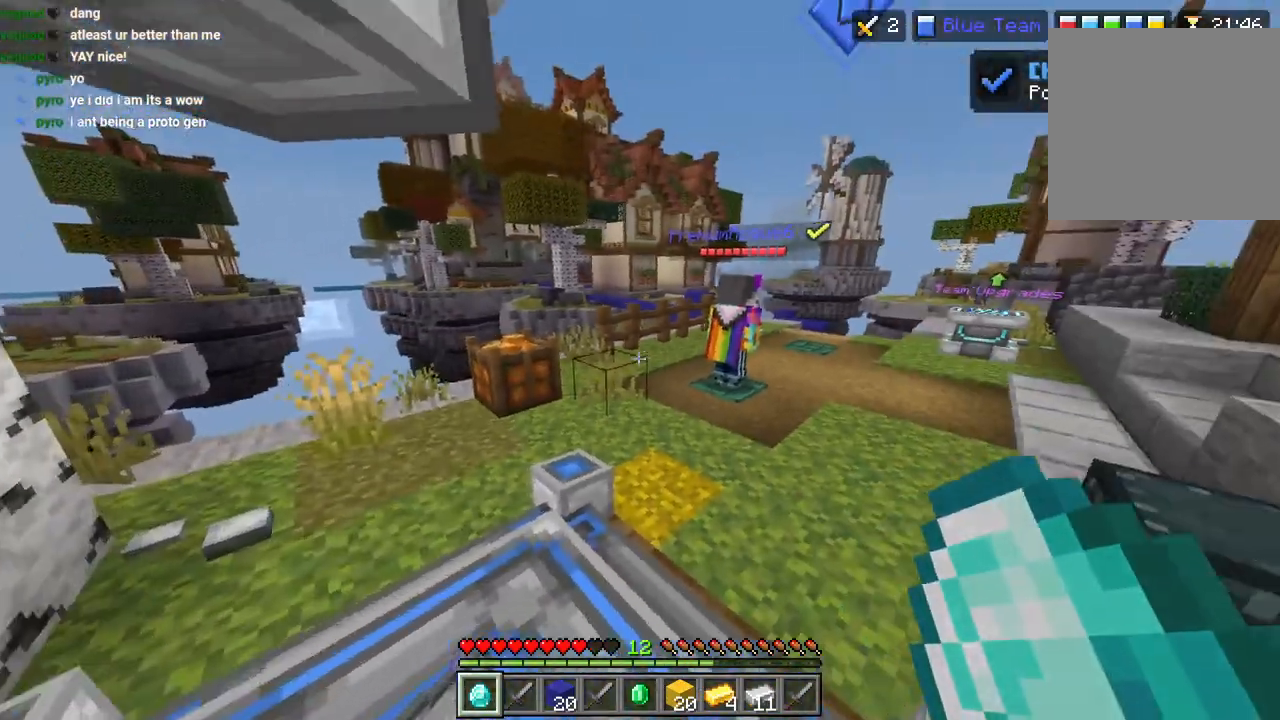
{"buttons": [], "left_stick": "down", "right_stick": "right", "events": [[133, "left_stick", "center"], [300, "TRIANGLE", "down"], [367, "TRIANGLE", "up"], [450, "left_stick", "down"]]}
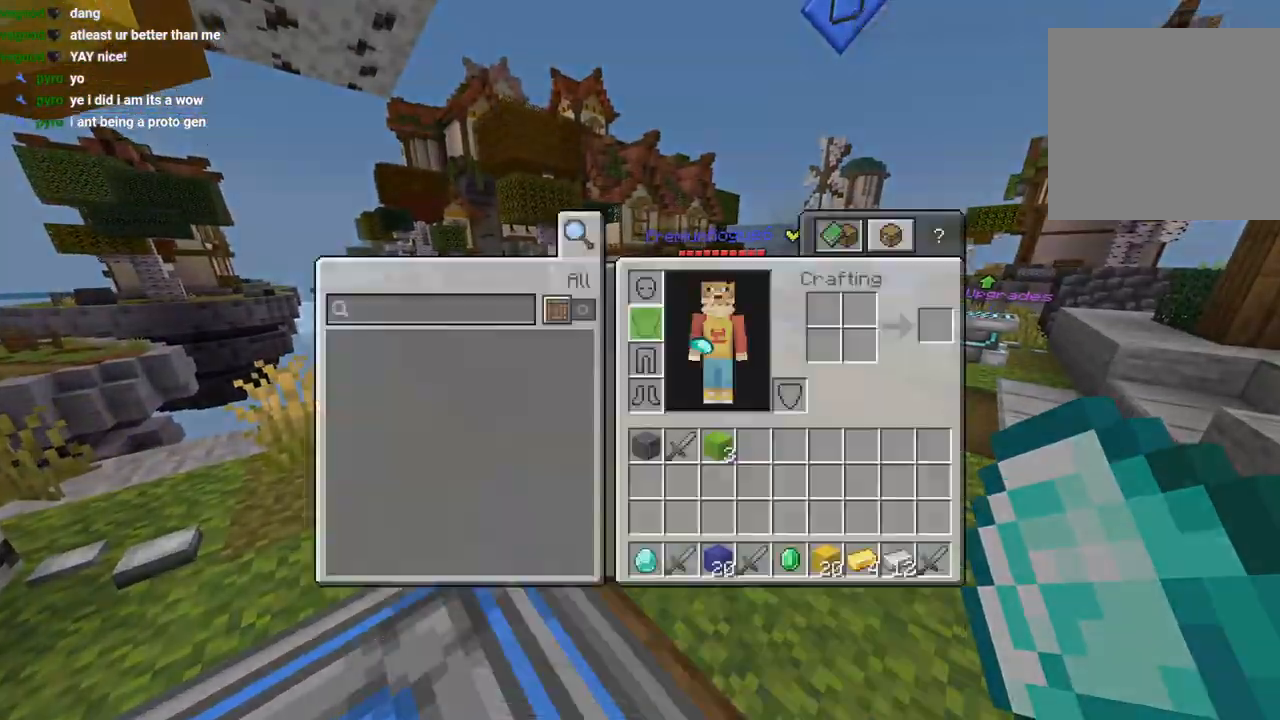
{"buttons": [], "left_stick": "center", "right_stick": "center", "events": [[117, "CIRCLE", "down"], [133, "left_stick", "right"], [183, "CIRCLE", "up"], [317, "right_stick", "center"], [367, "R1", "down"], [417, "left_stick", "center"], [450, "R1", "up"]]}
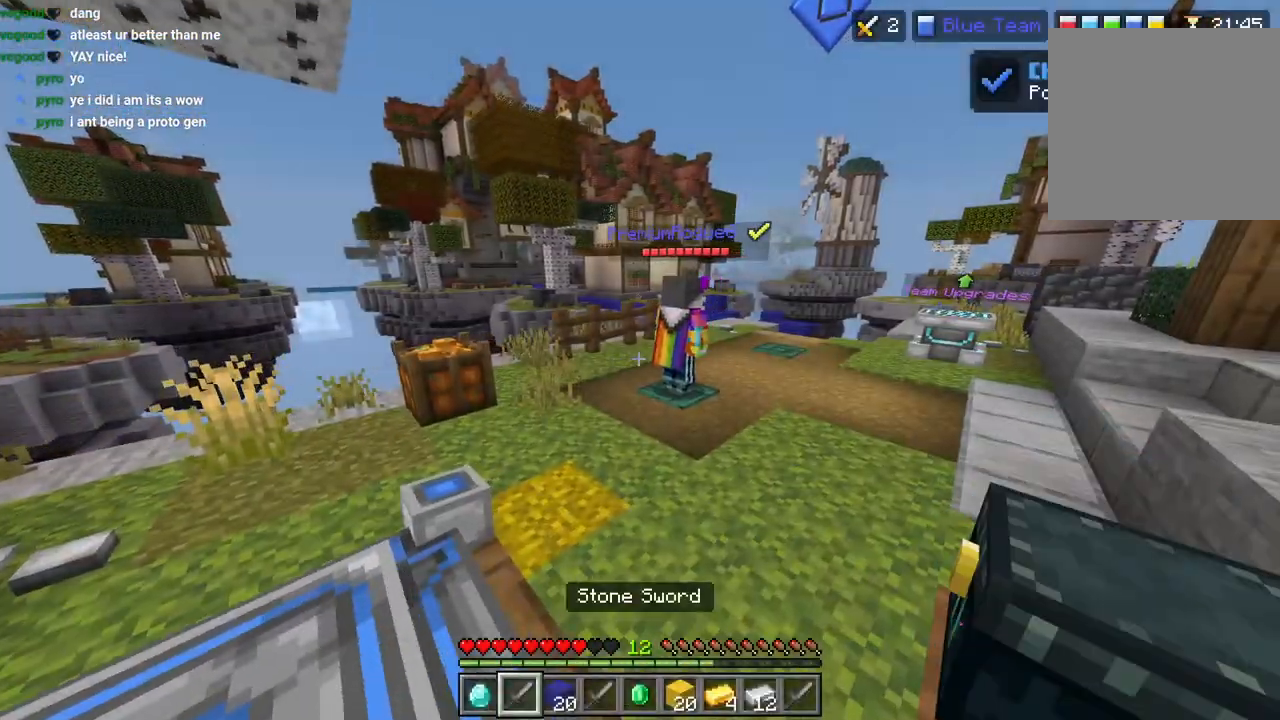
{"buttons": [], "left_stick": "up", "right_stick": "right", "events": [[167, "right_stick", "right"], [317, "left_stick", "up"], [333, "L3", "down"], [383, "R2", "down"], [400, "L3", "up"], [483, "R2", "up"]]}
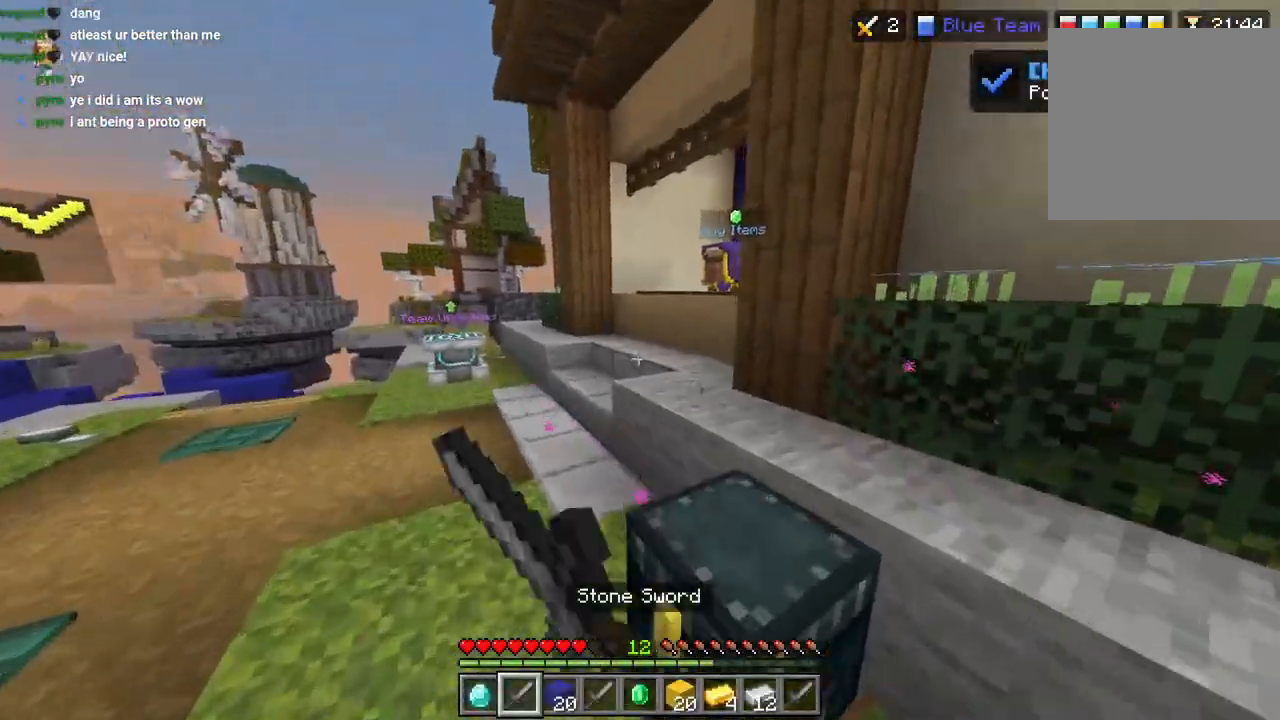
{"buttons": [], "left_stick": "up", "right_stick": "center", "events": [[50, "L3", "down"], [100, "CROSS", "down"], [133, "L3", "up"], [267, "CROSS", "up"], [500, "right_stick", "center"]]}
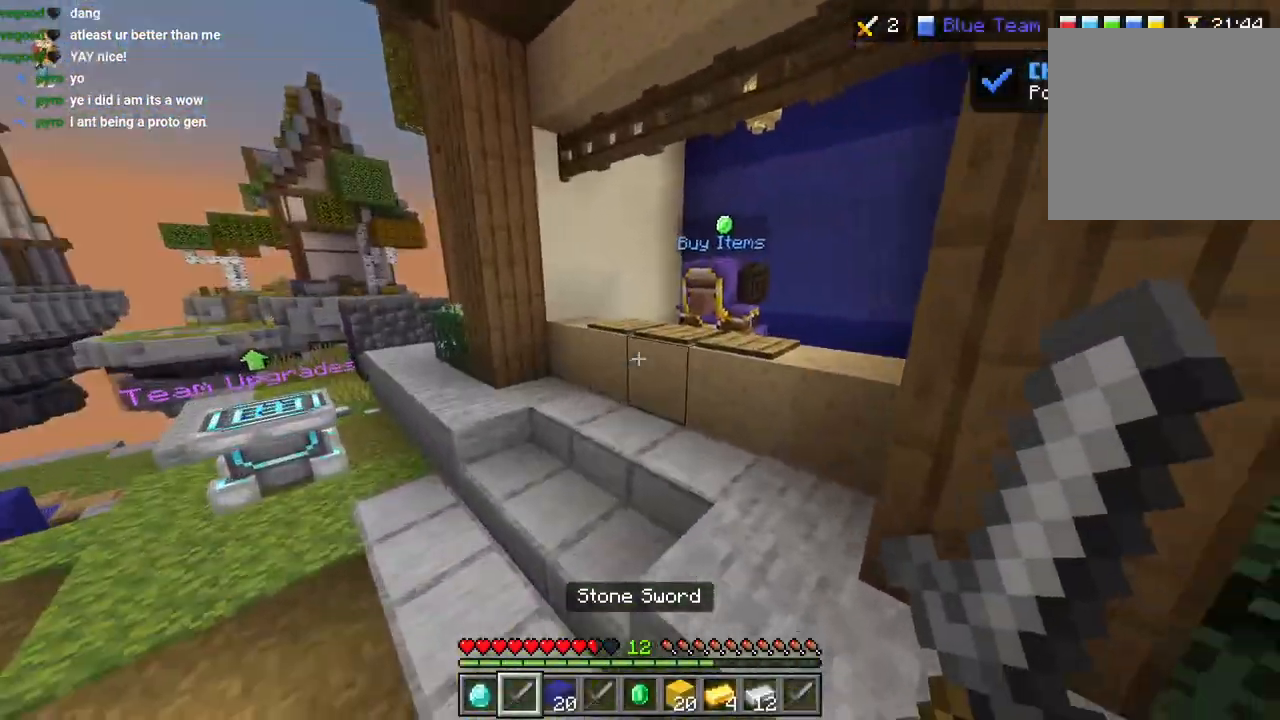
{"buttons": [], "left_stick": "up-right", "right_stick": "center", "events": [[33, "left_stick", "up-right"], [100, "TRIANGLE", "down"], [167, "TRIANGLE", "up"], [167, "left_stick", "center"], [367, "CIRCLE", "down"], [433, "CIRCLE", "up"], [500, "left_stick", "up-right"]]}
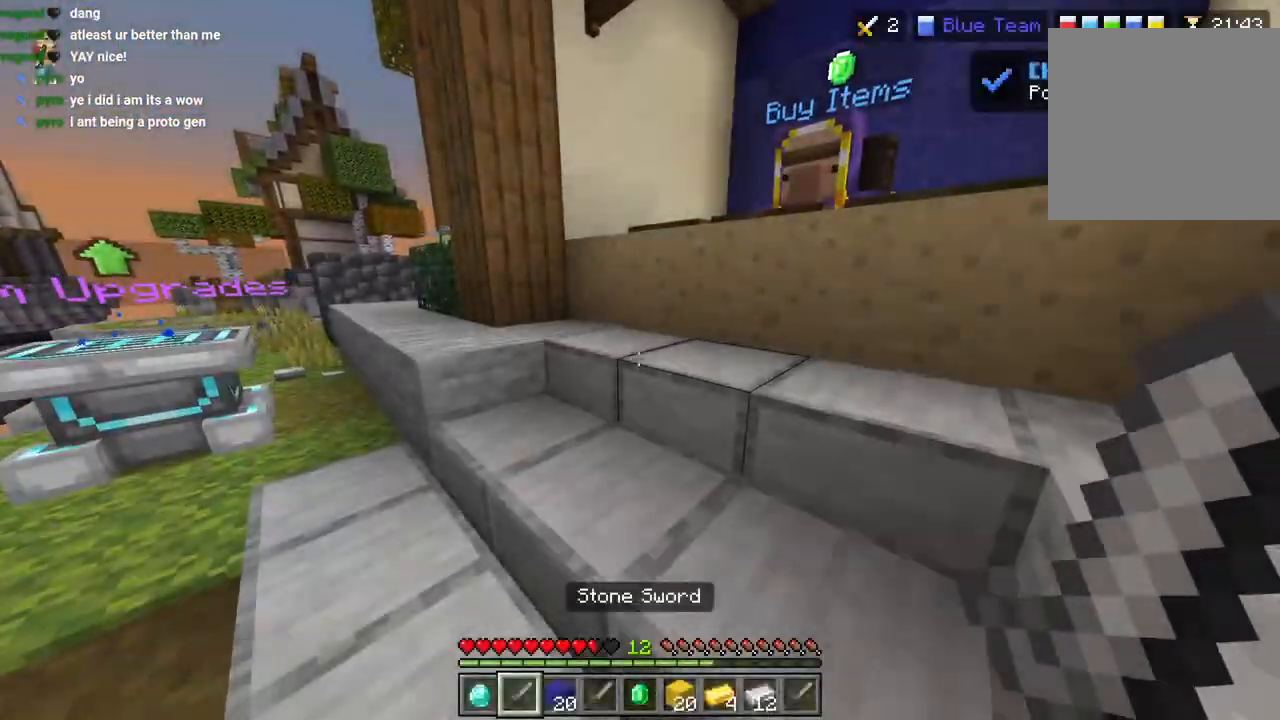
{"buttons": [], "left_stick": "right", "right_stick": "right", "events": [[17, "L3", "down"], [17, "right_stick", "left"], [83, "L3", "up"], [217, "left_stick", "down-right"], [400, "right_stick", "right"], [483, "left_stick", "right"]]}
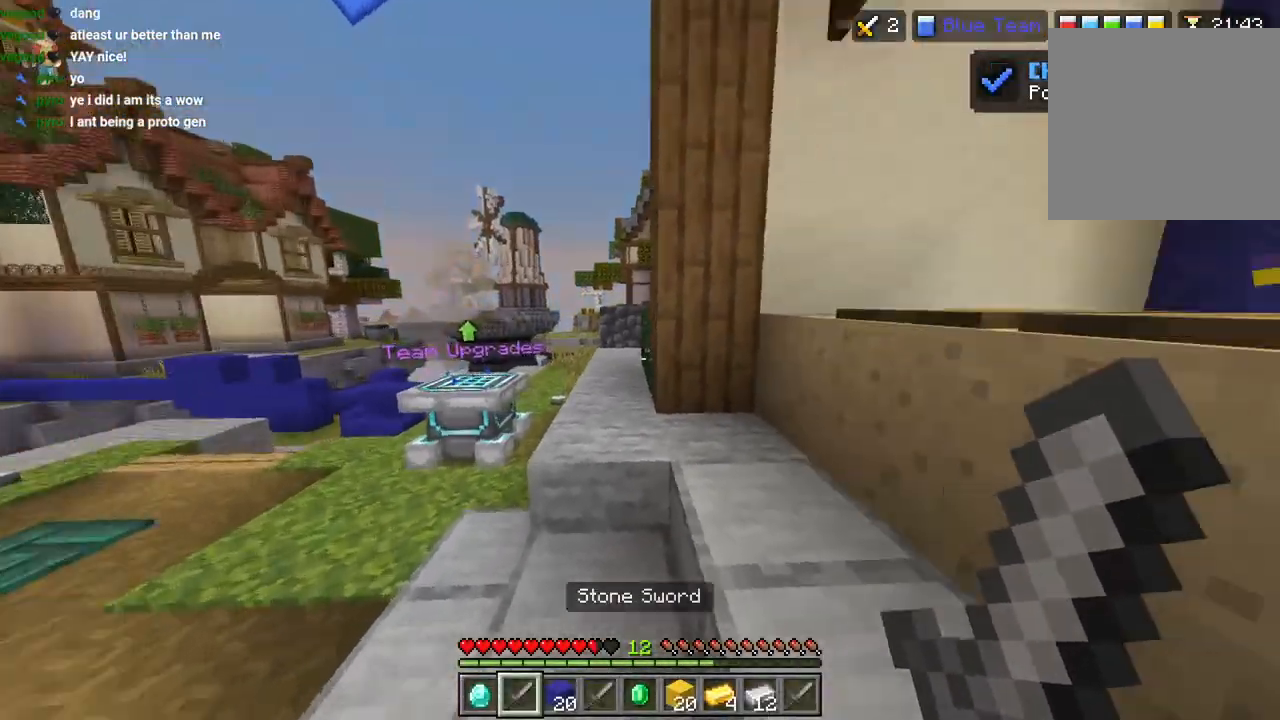
{"buttons": [], "left_stick": "down-right", "right_stick": "down-right", "events": [[217, "R2", "down"], [250, "right_stick", "down-right"], [300, "left_stick", "center"], [317, "R2", "up"], [400, "left_stick", "down"], [500, "left_stick", "down-right"]]}
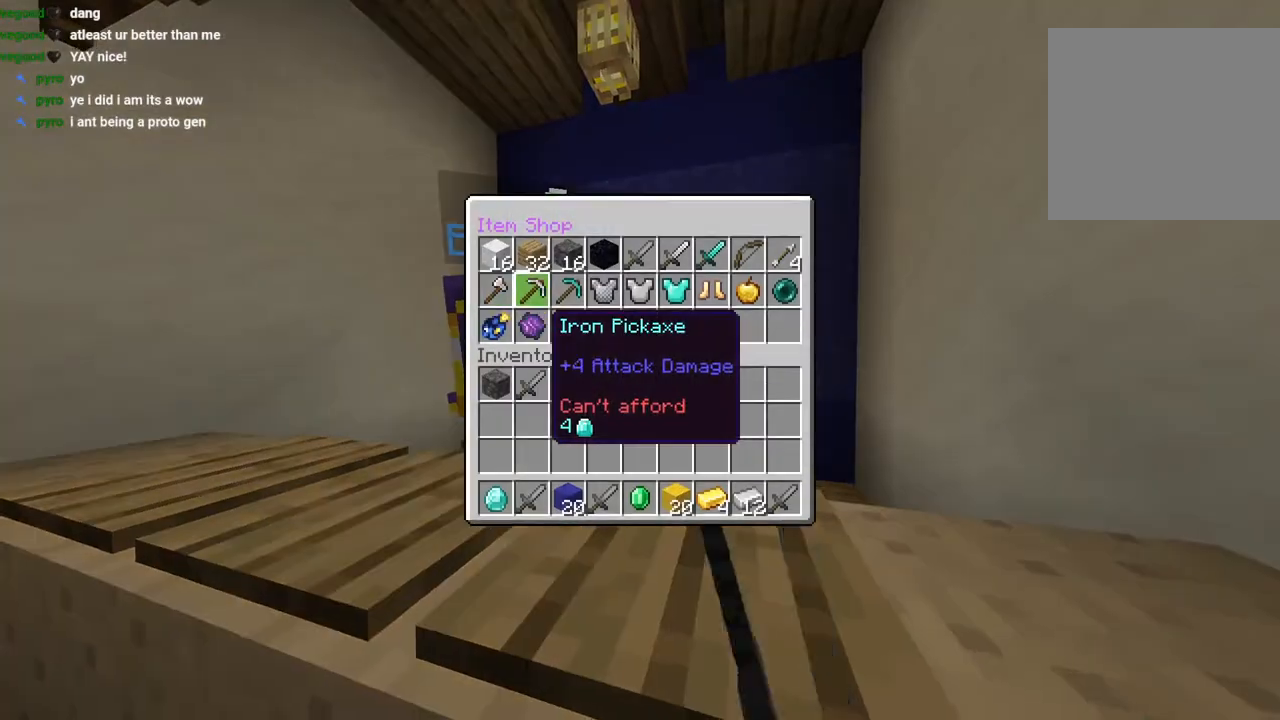
{"buttons": [], "left_stick": "right", "right_stick": "center", "events": [[17, "left_stick", "right"], [200, "left_stick", "down"], [333, "left_stick", "right"], [433, "right_stick", "center"]]}
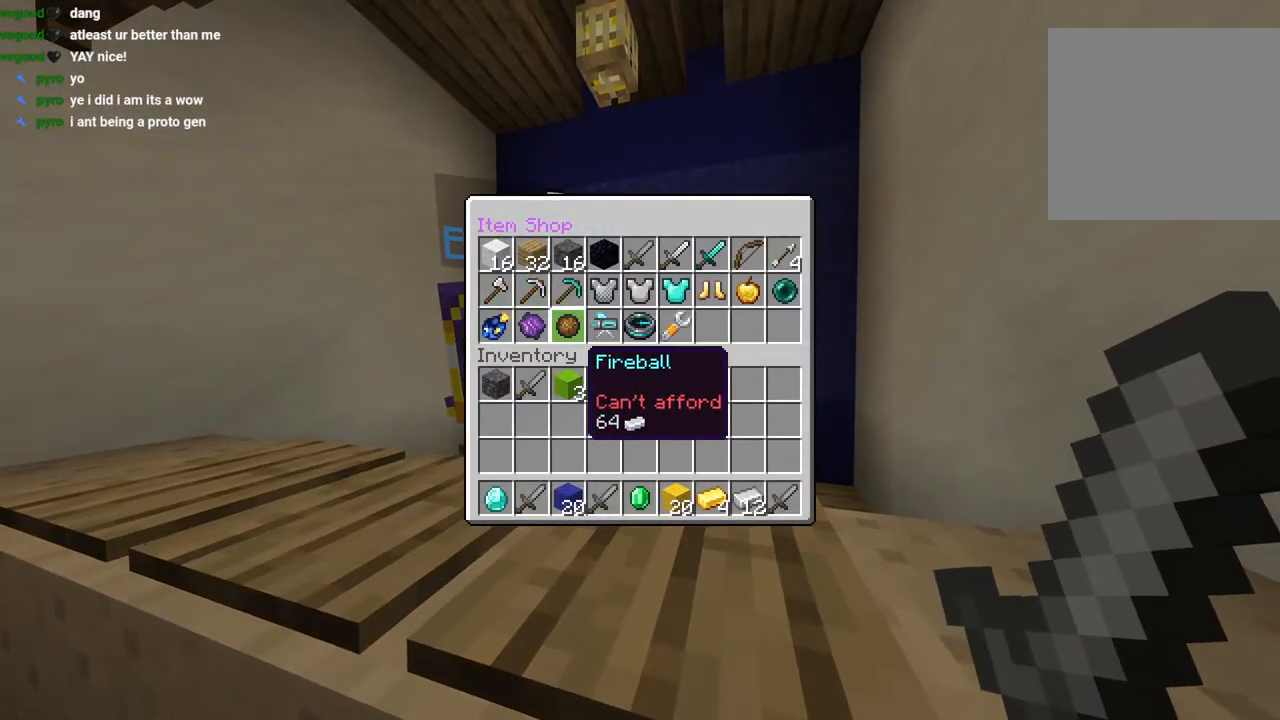
{"buttons": [], "left_stick": "right", "right_stick": "center", "events": [[300, "left_stick", "up"], [367, "left_stick", "up-right"], [500, "left_stick", "right"]]}
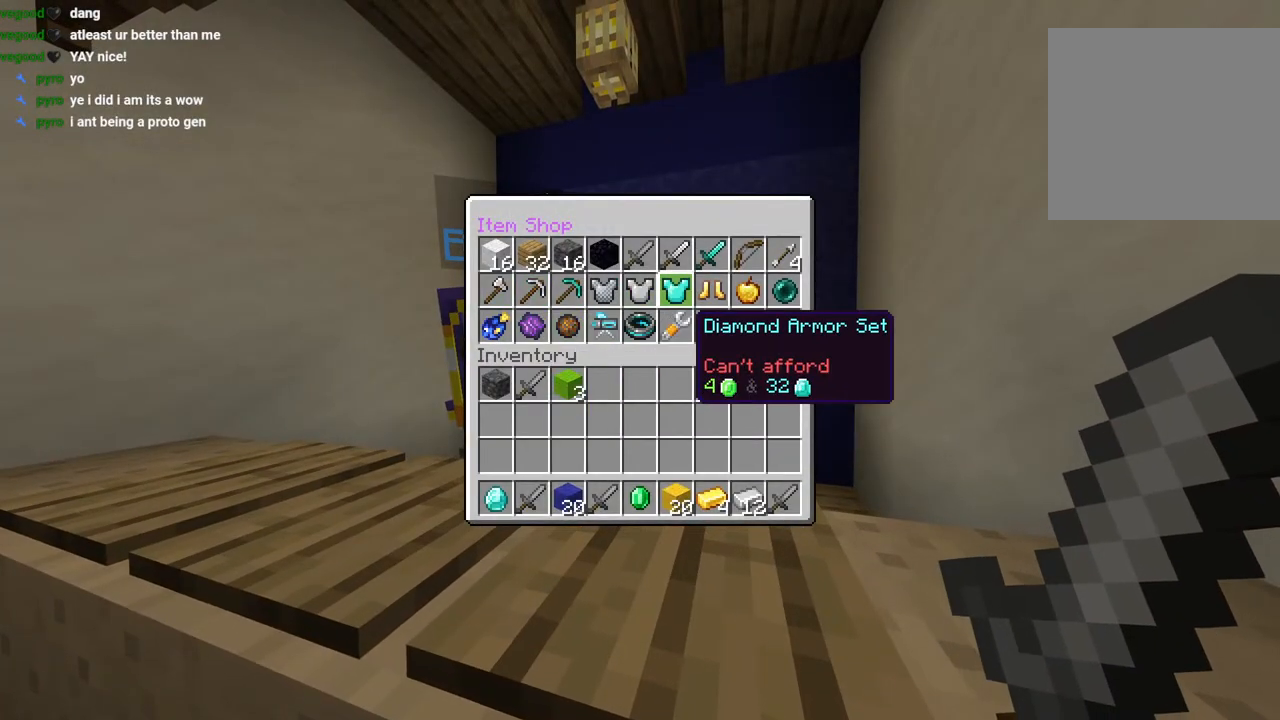
{"buttons": [], "left_stick": "left", "right_stick": "center", "events": [[183, "left_stick", "center"], [250, "left_stick", "left"], [383, "left_stick", "center"], [433, "left_stick", "left"]]}
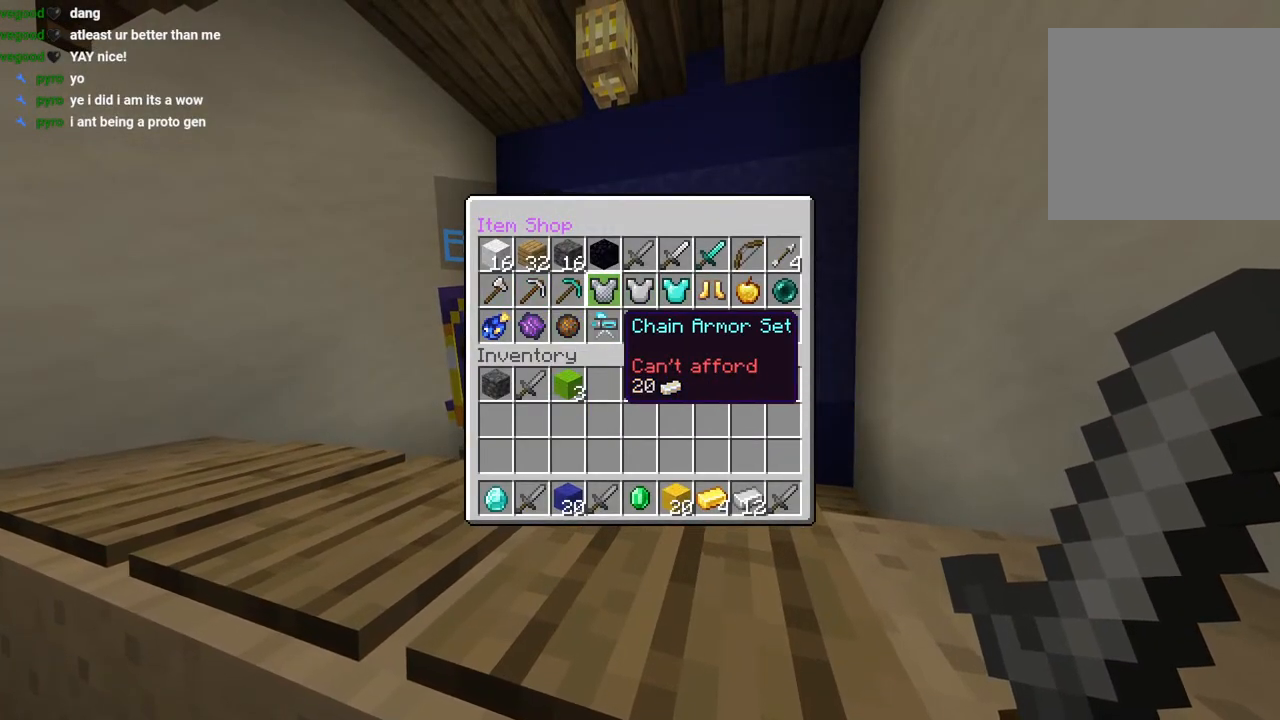
{"buttons": [], "left_stick": "center", "right_stick": "left", "events": [[17, "CIRCLE", "down"], [100, "CIRCLE", "up"], [117, "left_stick", "right"], [167, "right_stick", "down-left"], [317, "left_stick", "center"], [400, "right_stick", "left"]]}
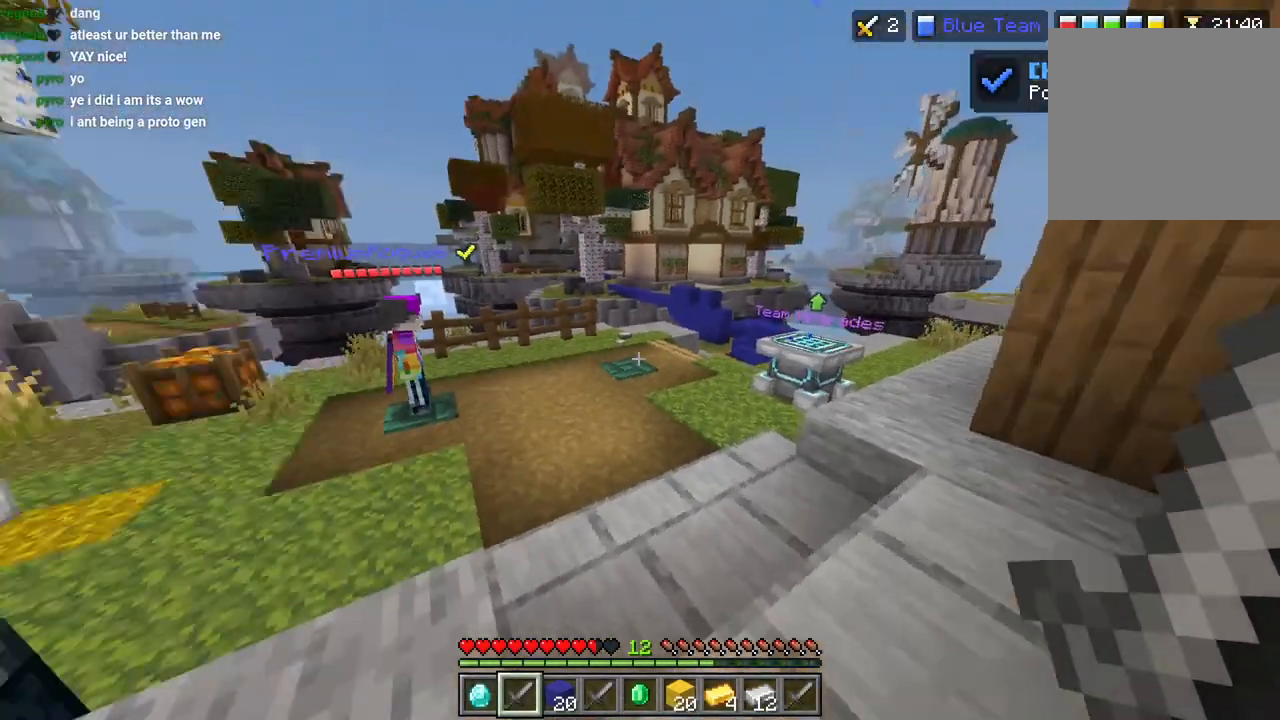
{"buttons": ["L1"], "left_stick": "up", "right_stick": "down-left", "events": [[133, "R1", "down"], [233, "R1", "up"], [250, "left_stick", "up"], [283, "R1", "down"], [367, "R1", "up"], [467, "L1", "down"], [483, "right_stick", "down-left"]]}
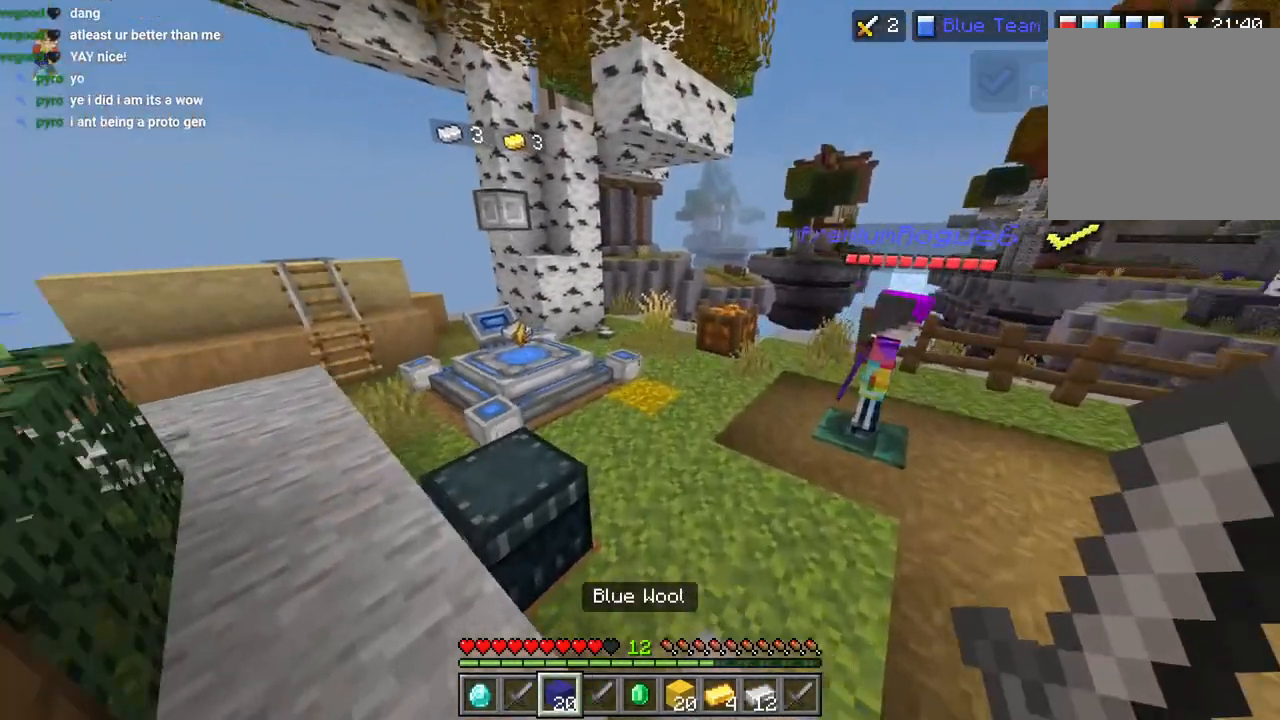
{"buttons": [], "left_stick": "down", "right_stick": "center", "events": [[50, "L1", "up"], [100, "L1", "down"], [133, "left_stick", "center"], [133, "right_stick", "left"], [200, "L1", "up"], [217, "L2", "down"], [300, "right_stick", "center"], [333, "L2", "up"], [333, "left_stick", "down"]]}
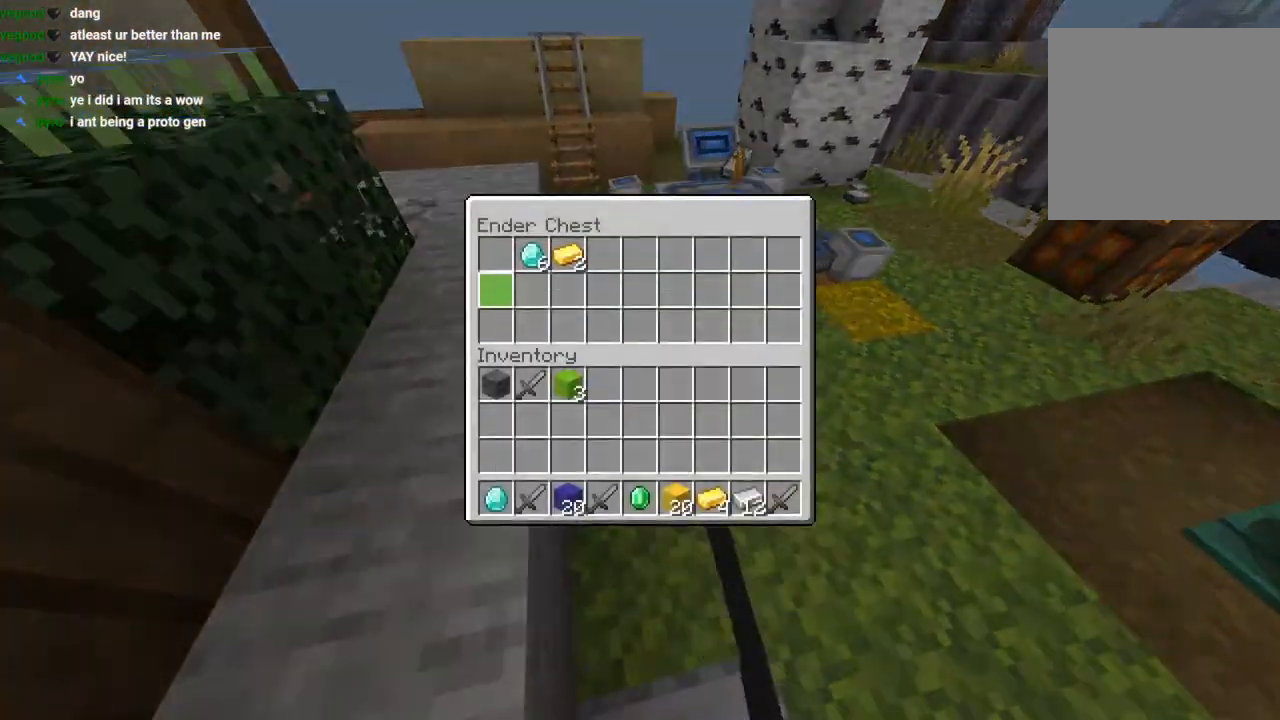
{"buttons": [], "left_stick": "center", "right_stick": "center", "events": [[333, "left_stick", "center"], [383, "left_stick", "up"], [450, "left_stick", "center"]]}